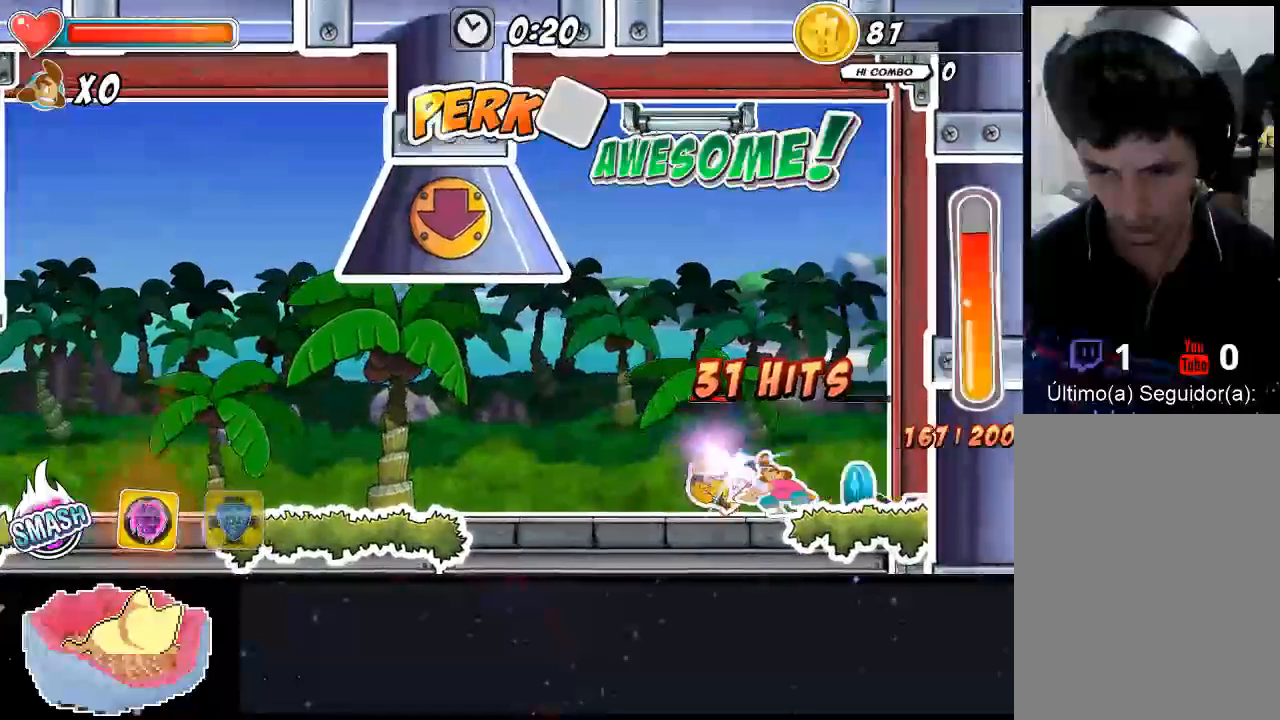
Gameplay with a controller (Xbox layout); each line is a JSON object with the inputs held at the frame after it (dt_ms = milliseconds from this image to that frame). "events" lists button and stick changes between this image and that frame as [ms after this image, input, new state], when the widget could be followed in between. Not read: DPAD_LEFT DPAD_RIGHT L3 R3.
{"dt_ms": 500, "buttons": [], "left_stick": "center", "right_stick": "center", "events": [[167, "X", "up"], [233, "X", "down"], [333, "DPAD_UP", "up"], [433, "X", "up"]]}
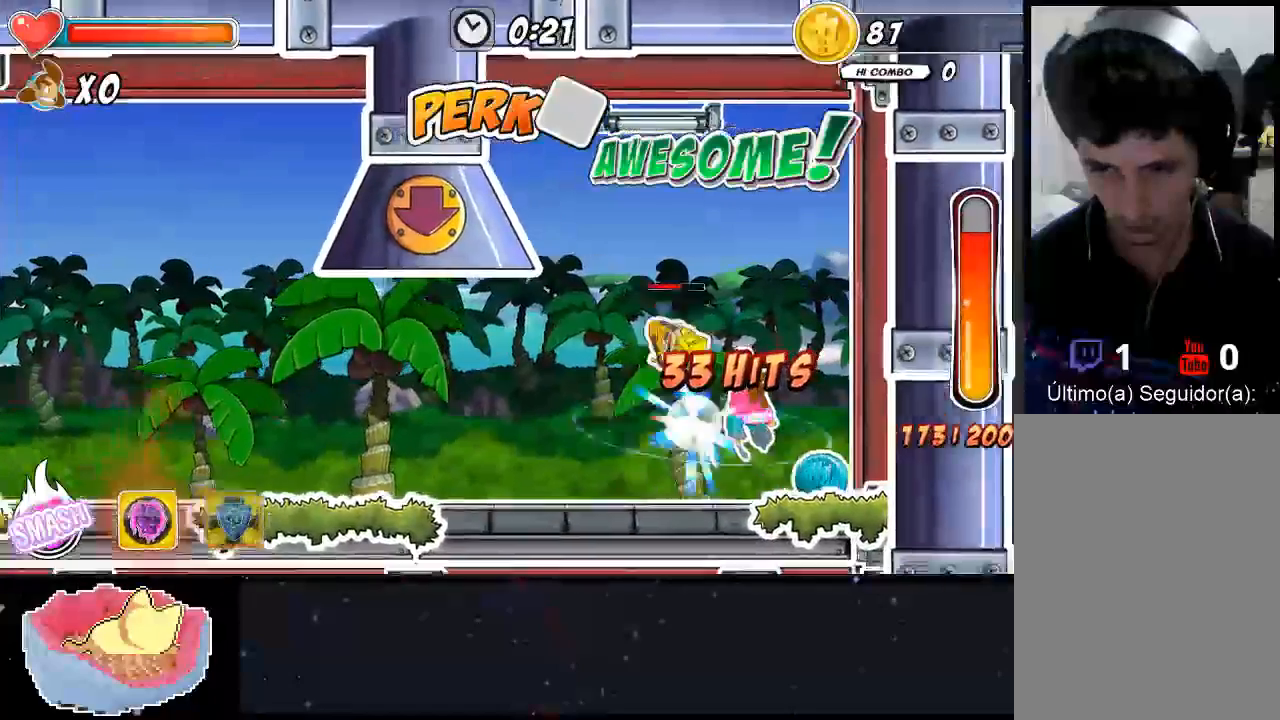
{"dt_ms": 500, "buttons": ["A", "DPAD_UP"], "left_stick": "center", "right_stick": "center", "events": [[400, "A", "down"], [400, "DPAD_UP", "down"]]}
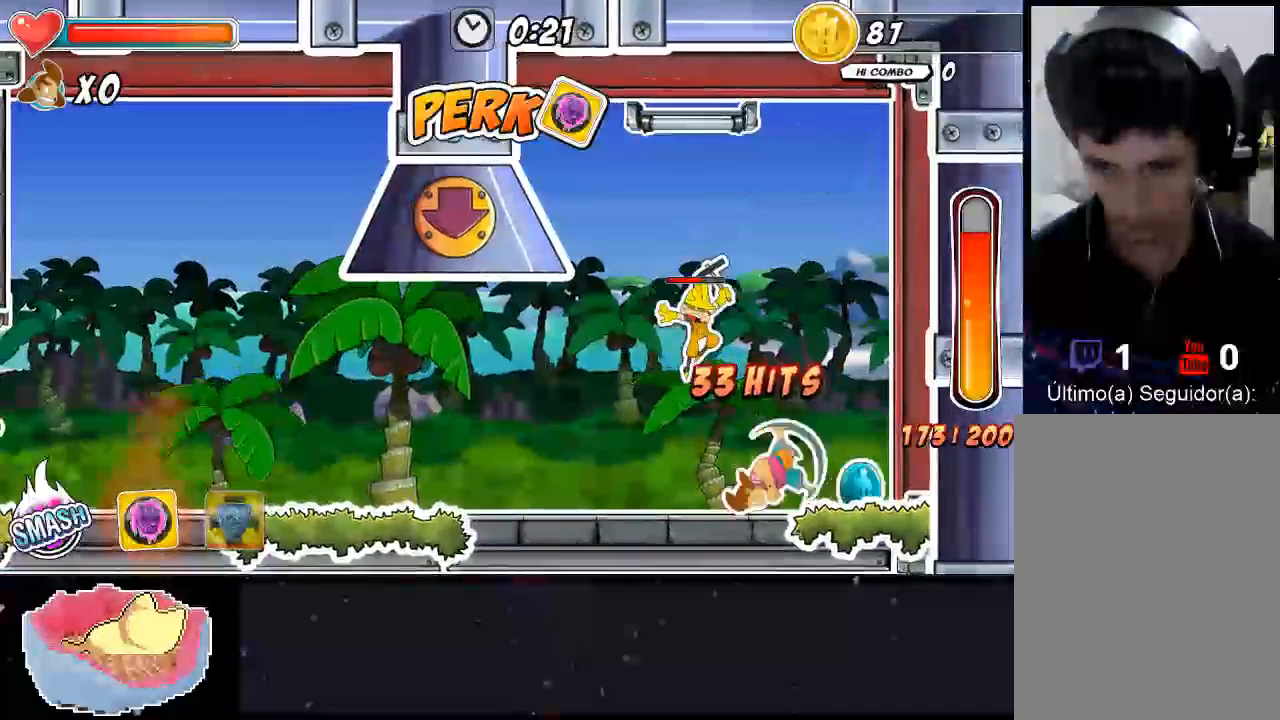
{"dt_ms": 500, "buttons": ["X"], "left_stick": "center", "right_stick": "center", "events": [[33, "A", "up"], [100, "DPAD_UP", "up"], [100, "X", "down"], [400, "X", "up"], [467, "X", "down"]]}
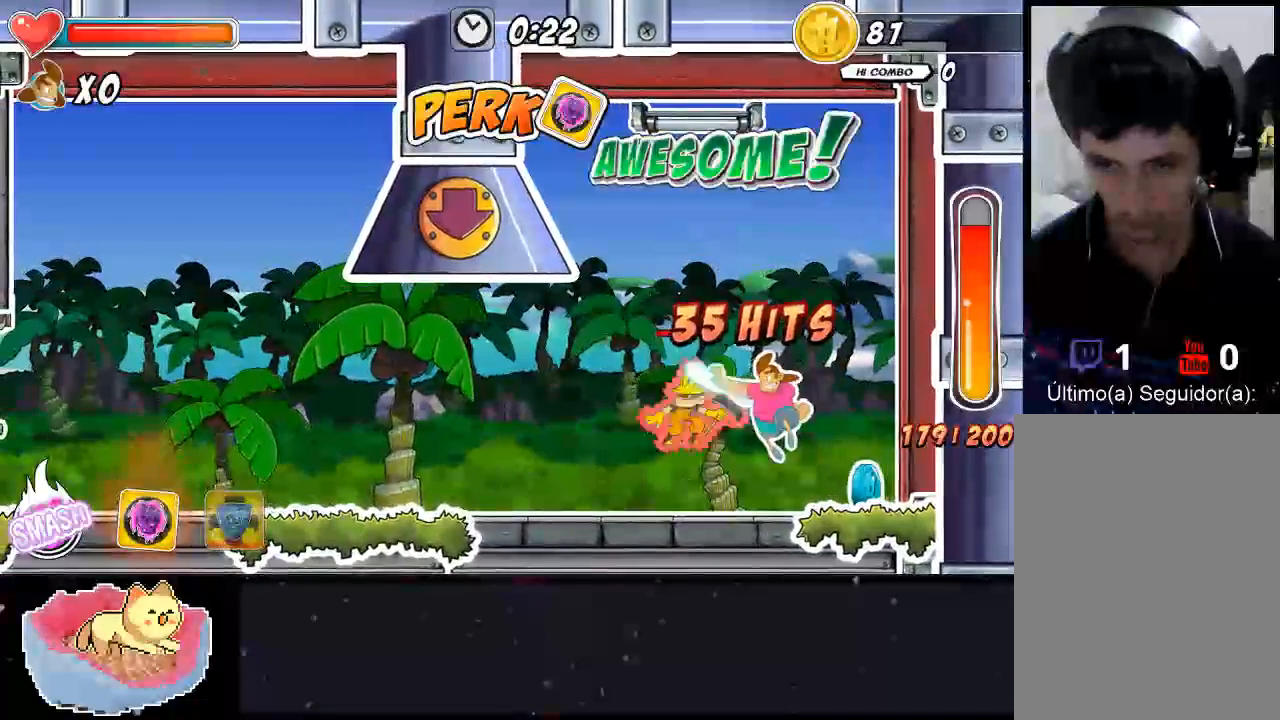
{"dt_ms": 500, "buttons": [], "left_stick": "center", "right_stick": "center", "events": [[100, "X", "up"], [300, "Y", "down"], [333, "Y", "up"], [433, "Y", "down"], [500, "Y", "up"]]}
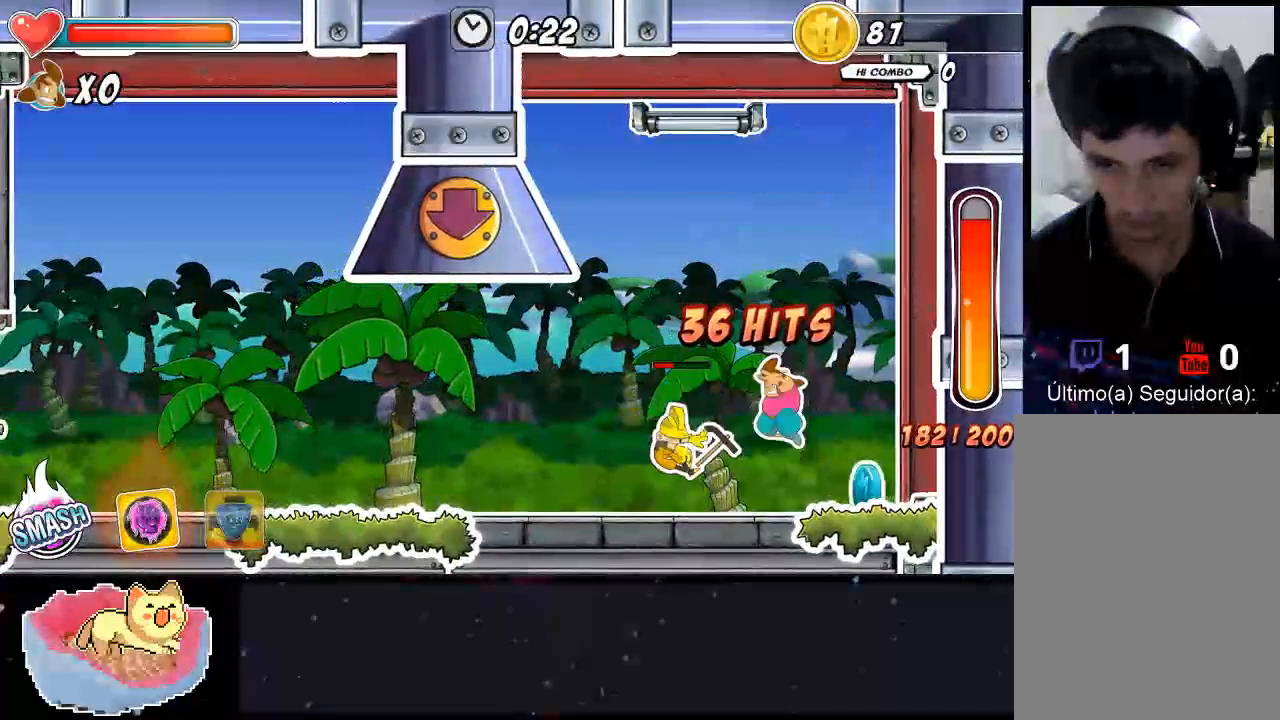
{"dt_ms": 500, "buttons": ["Y"], "left_stick": "center", "right_stick": "center", "events": [[67, "Y", "down"], [133, "Y", "up"], [200, "Y", "down"], [267, "Y", "up"], [300, "Y", "down"]]}
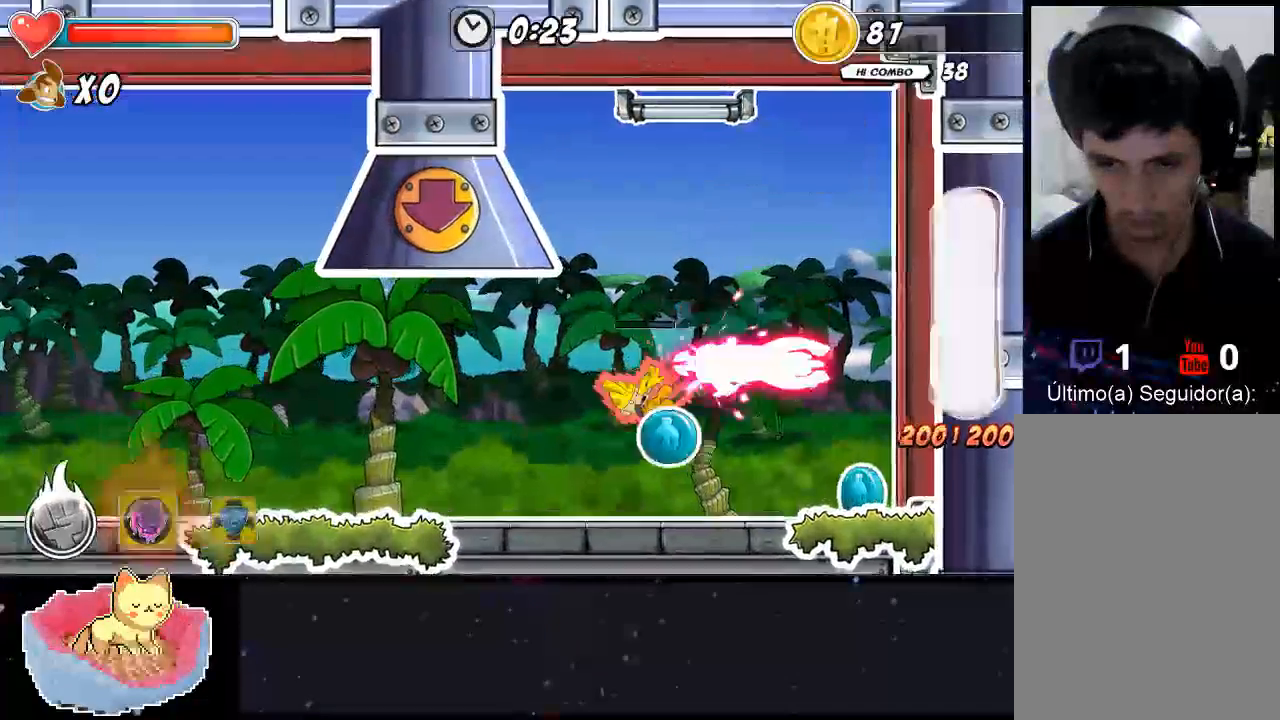
{"dt_ms": 500, "buttons": [], "left_stick": "center", "right_stick": "center", "events": [[233, "A", "down"], [233, "Y", "up"], [300, "A", "up"]]}
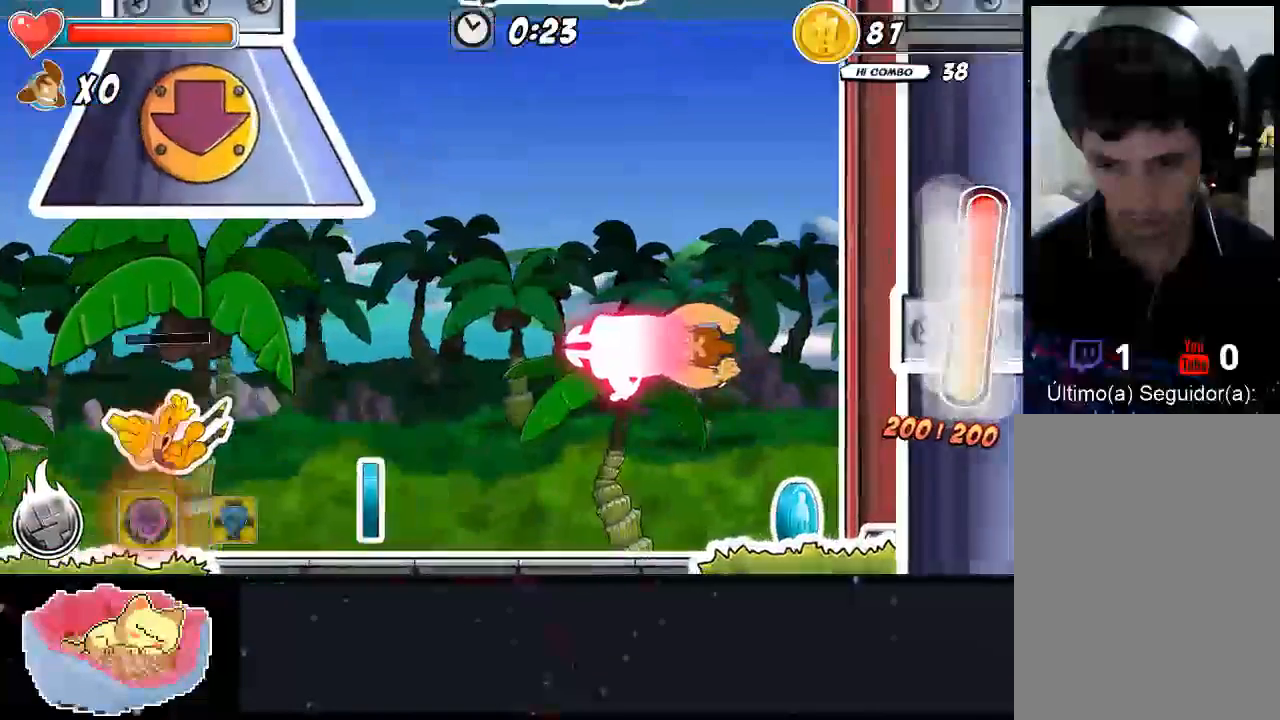
{"dt_ms": 500, "buttons": [], "left_stick": "center", "right_stick": "center"}
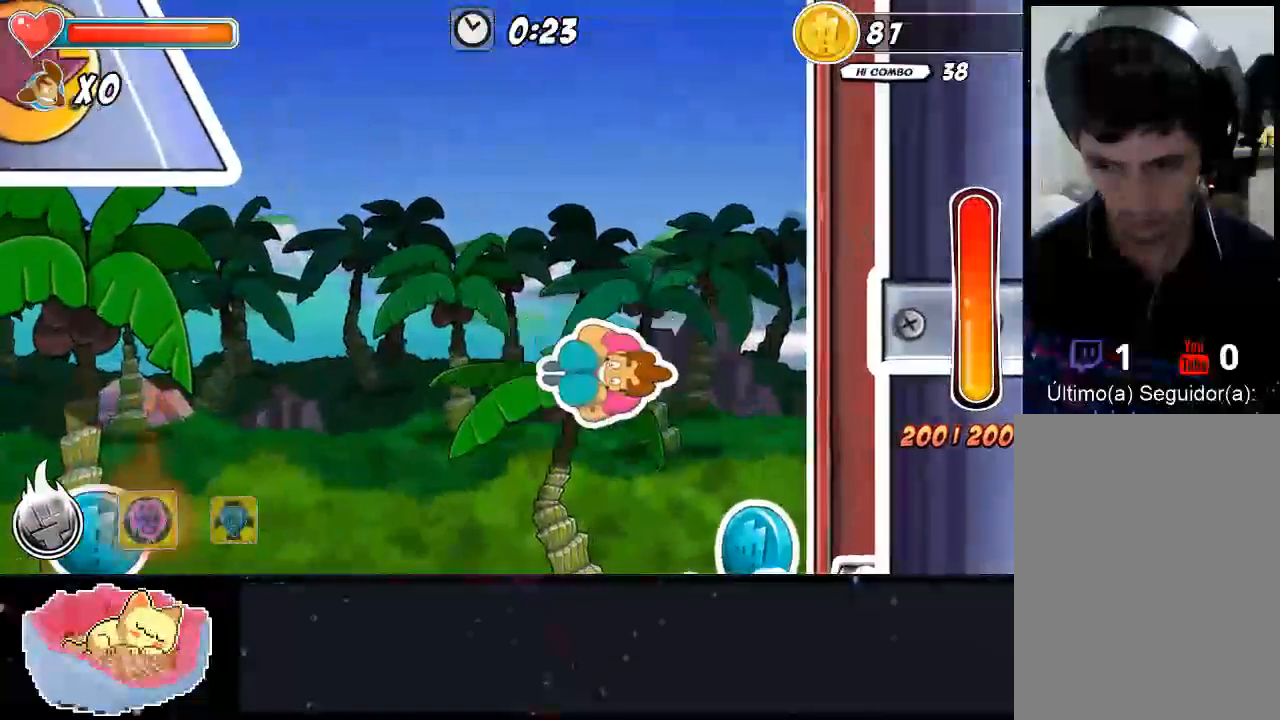
{"dt_ms": 500, "buttons": [], "left_stick": "center", "right_stick": "center"}
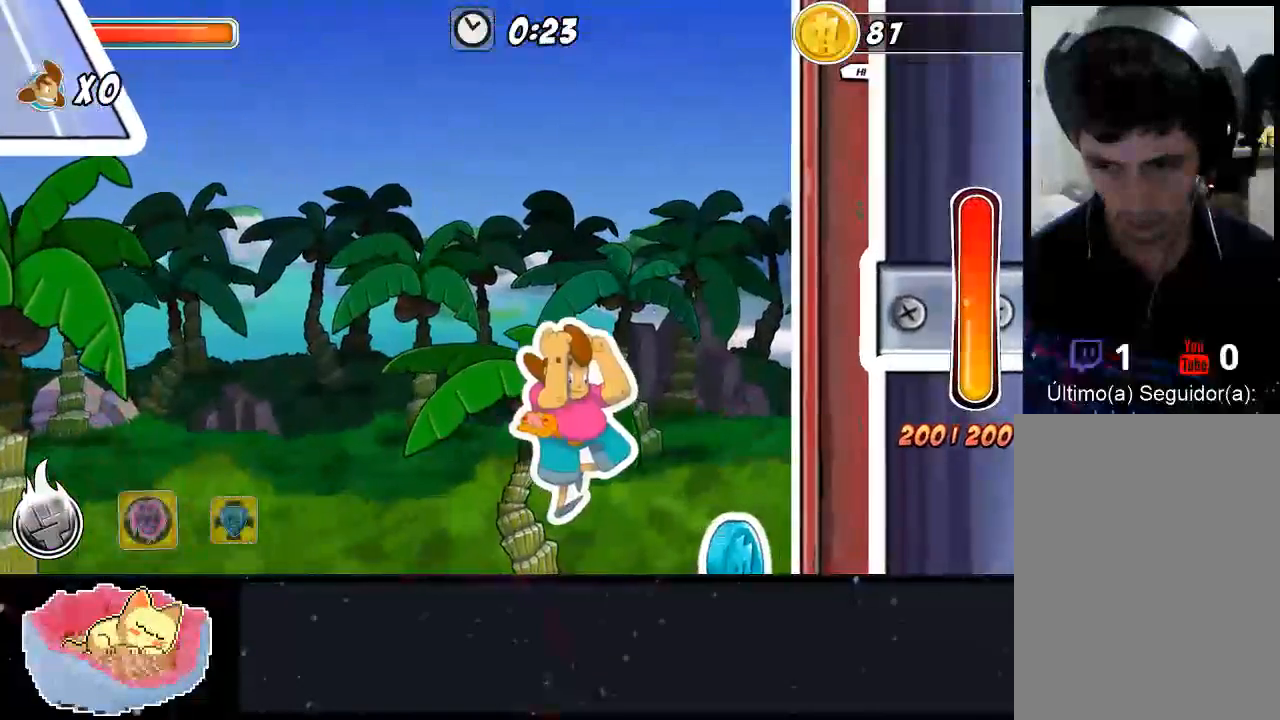
{"dt_ms": 1000, "buttons": ["A"], "left_stick": "center", "right_stick": "center"}
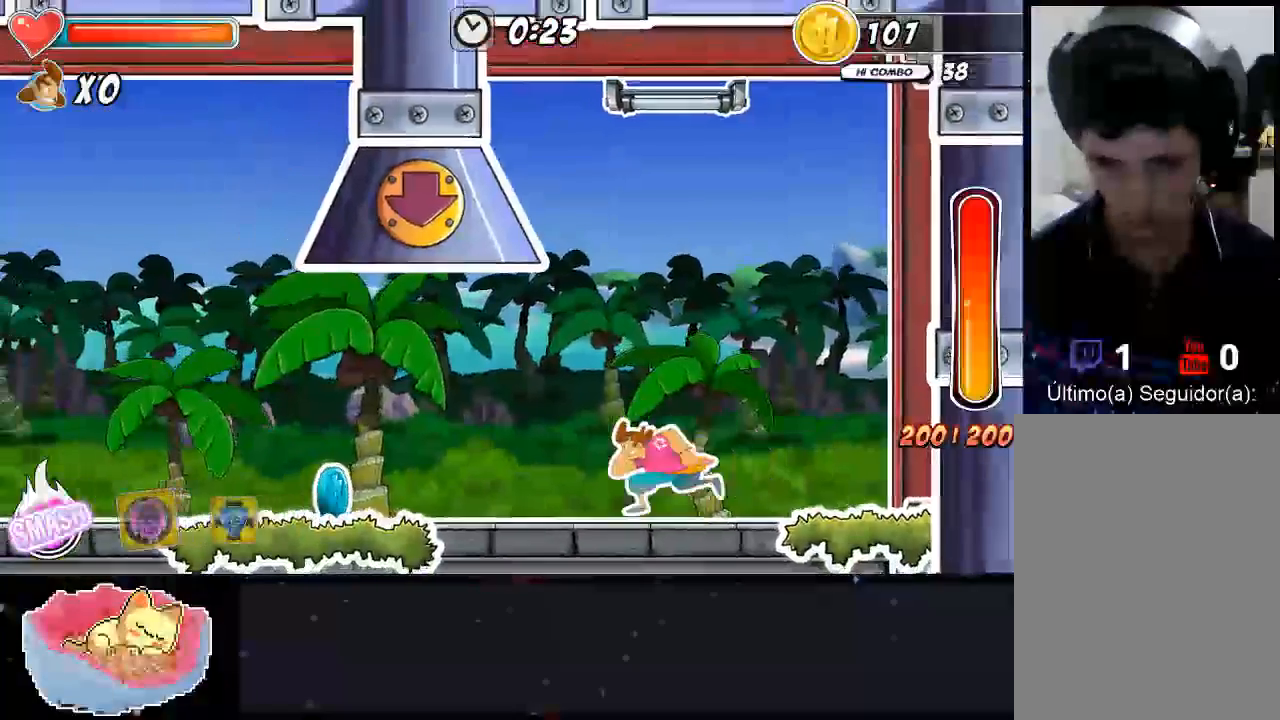
{"dt_ms": 500, "buttons": ["A"], "left_stick": "center", "right_stick": "center", "events": []}
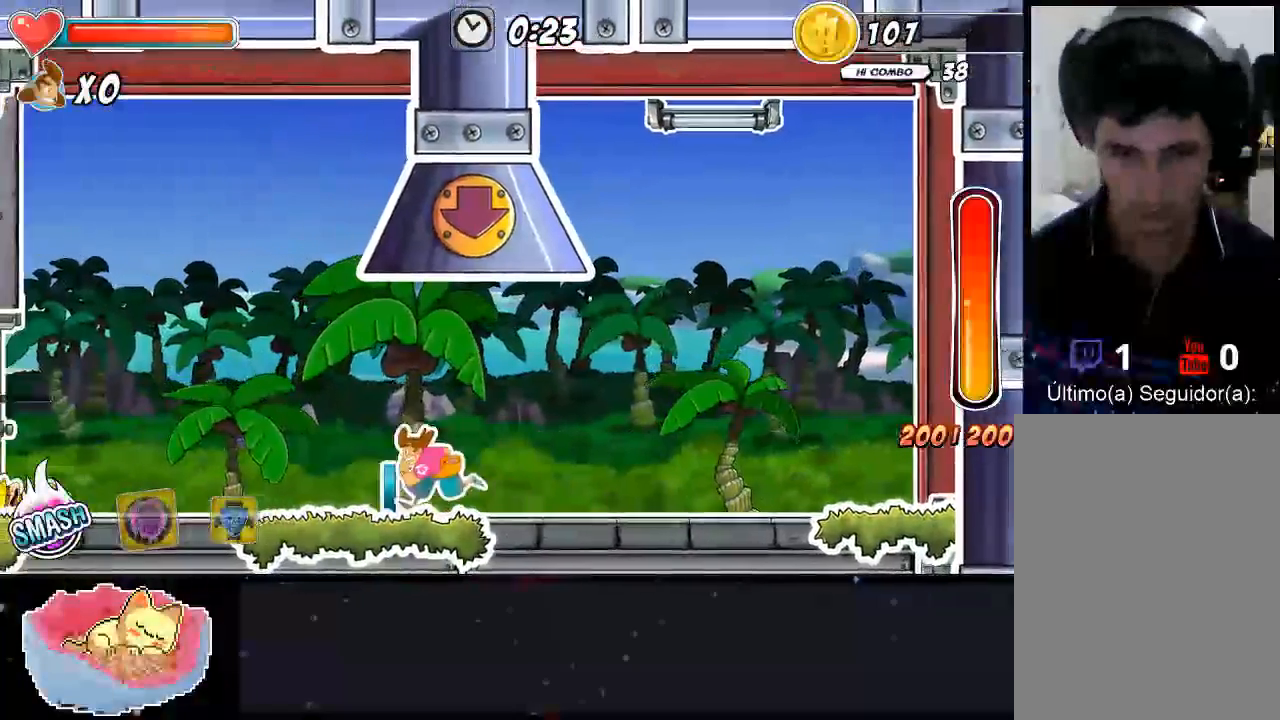
{"dt_ms": 500, "buttons": ["A"], "left_stick": "center", "right_stick": "center", "events": [[233, "A", "up"], [400, "A", "down"]]}
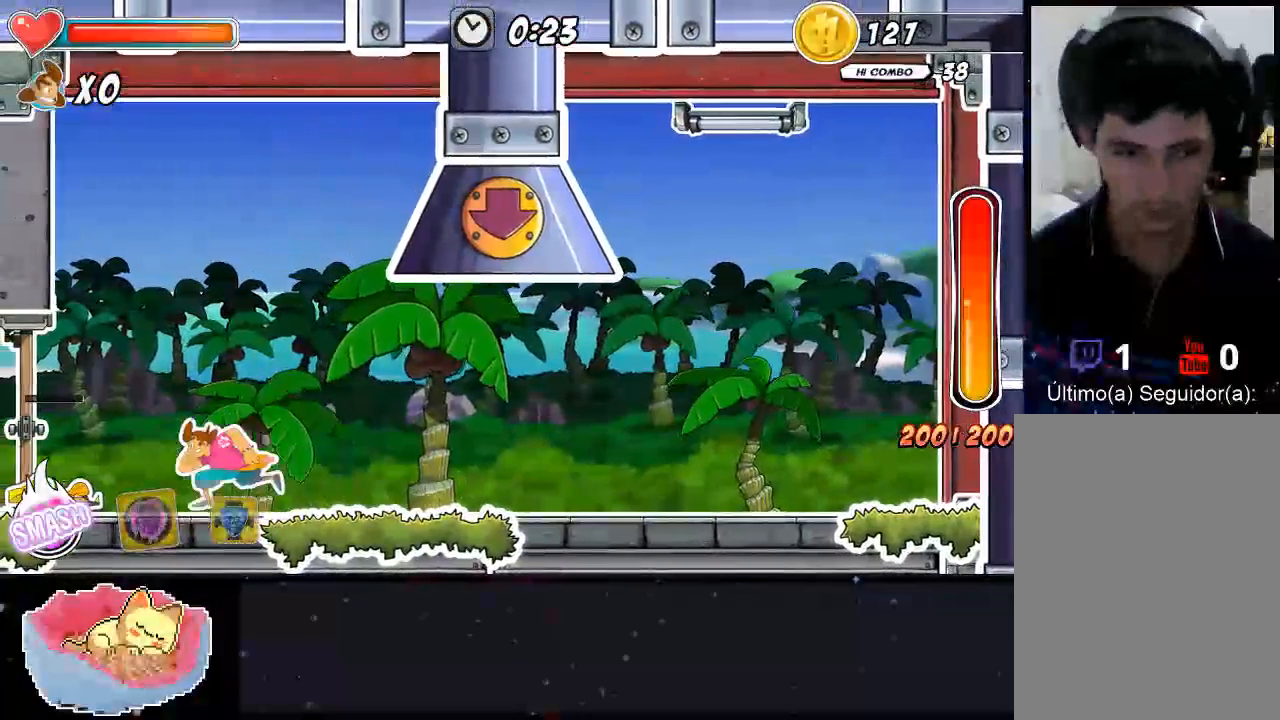
{"dt_ms": 500, "buttons": ["A"], "left_stick": "center", "right_stick": "center", "events": []}
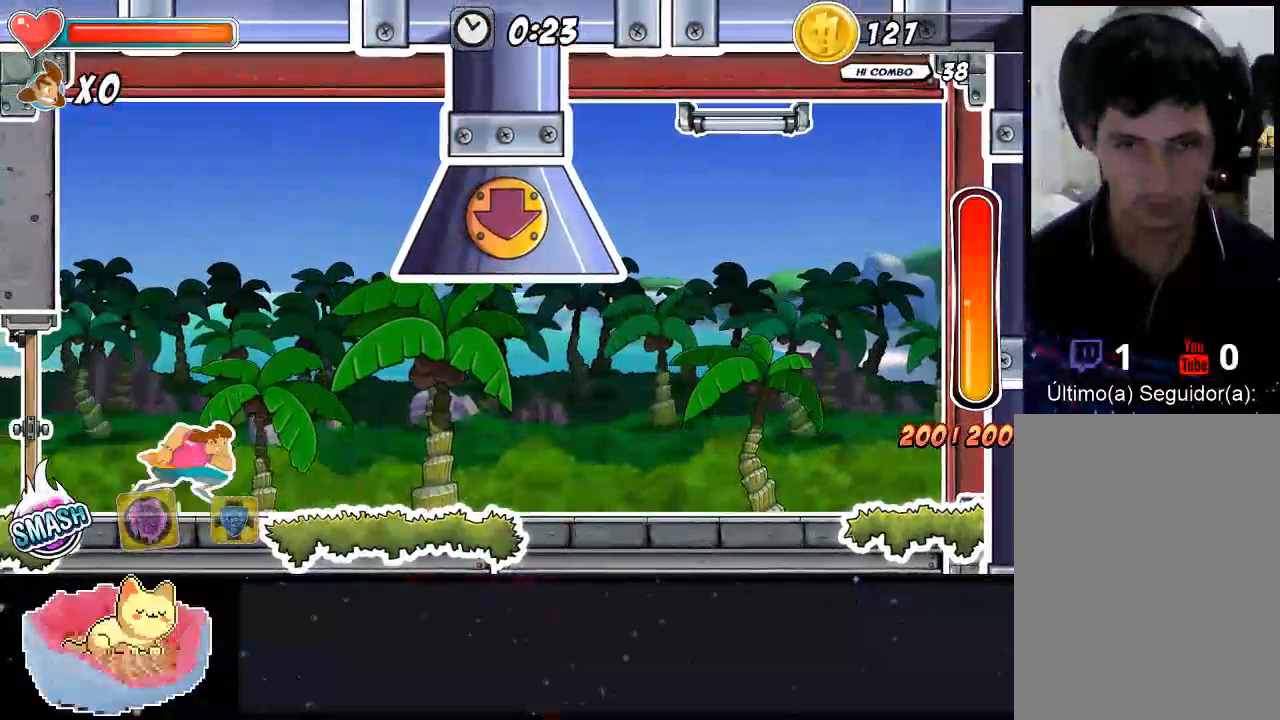
{"dt_ms": 500, "buttons": [], "left_stick": "center", "right_stick": "center", "events": [[233, "A", "up"]]}
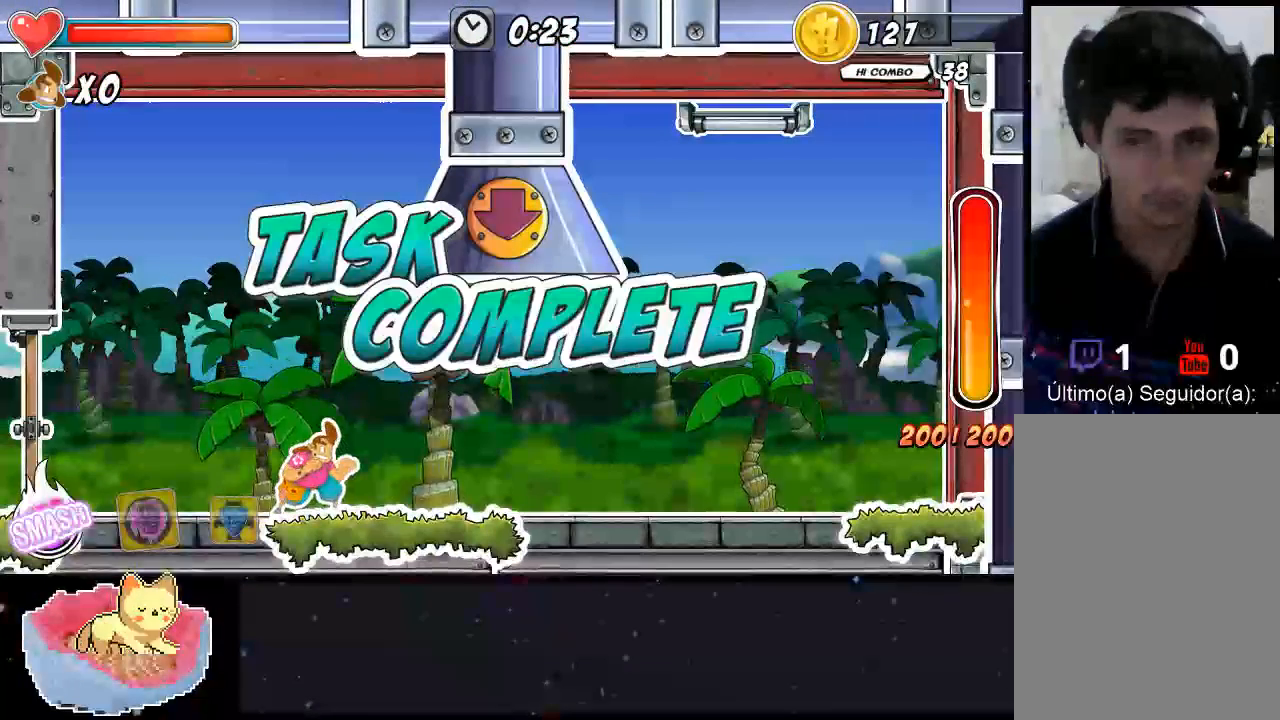
{"dt_ms": 500, "buttons": [], "left_stick": "center", "right_stick": "center", "events": []}
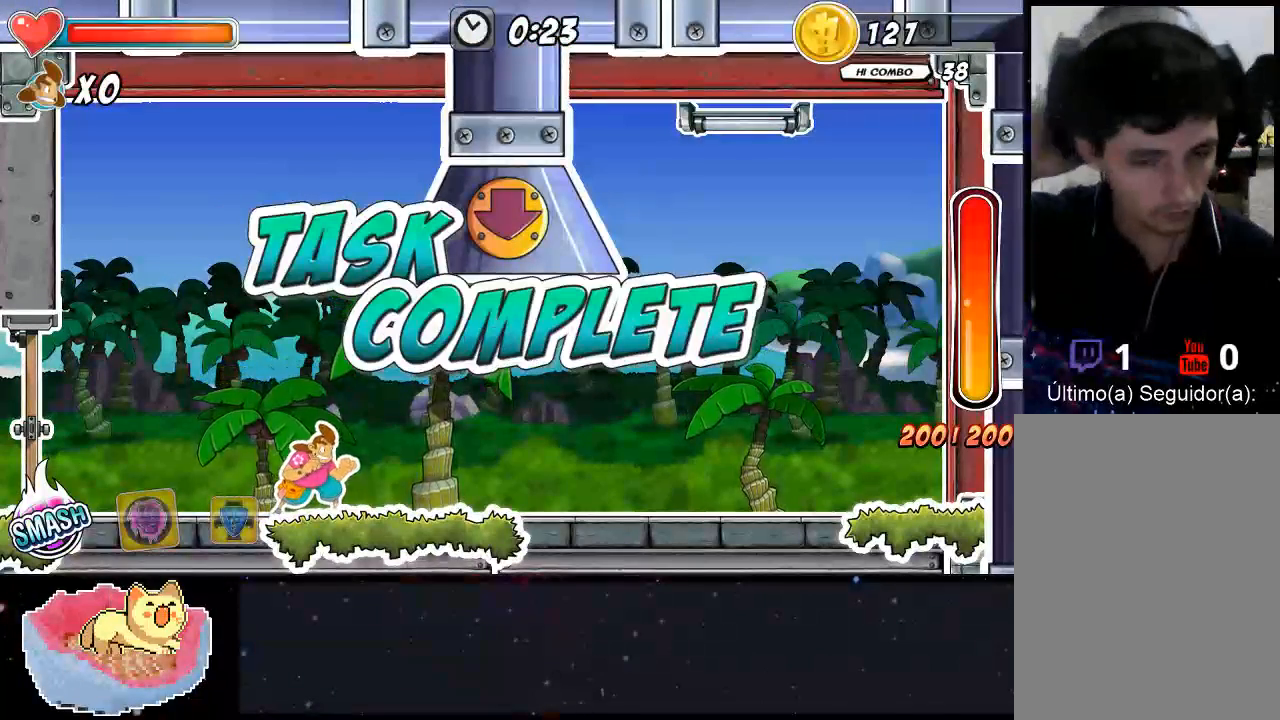
{"dt_ms": 500, "buttons": [], "left_stick": "center", "right_stick": "center", "events": []}
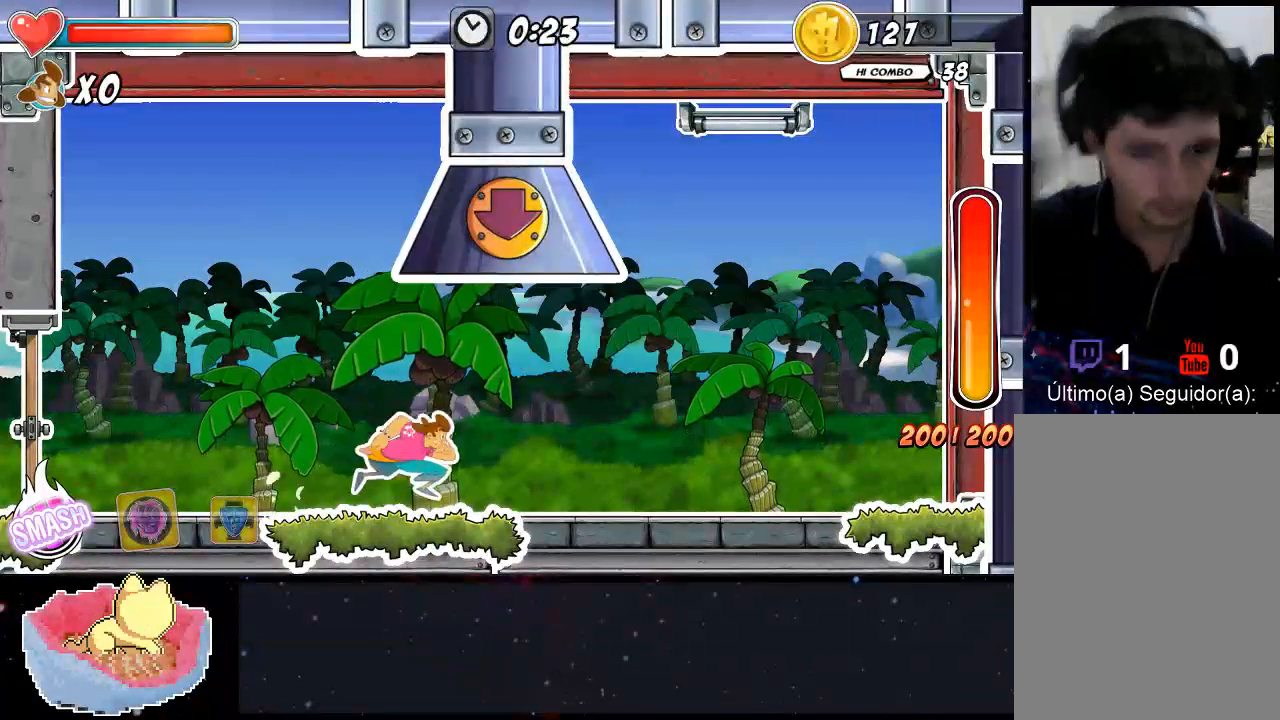
{"dt_ms": 500, "buttons": ["A"], "left_stick": "center", "right_stick": "center", "events": [[467, "A", "down"]]}
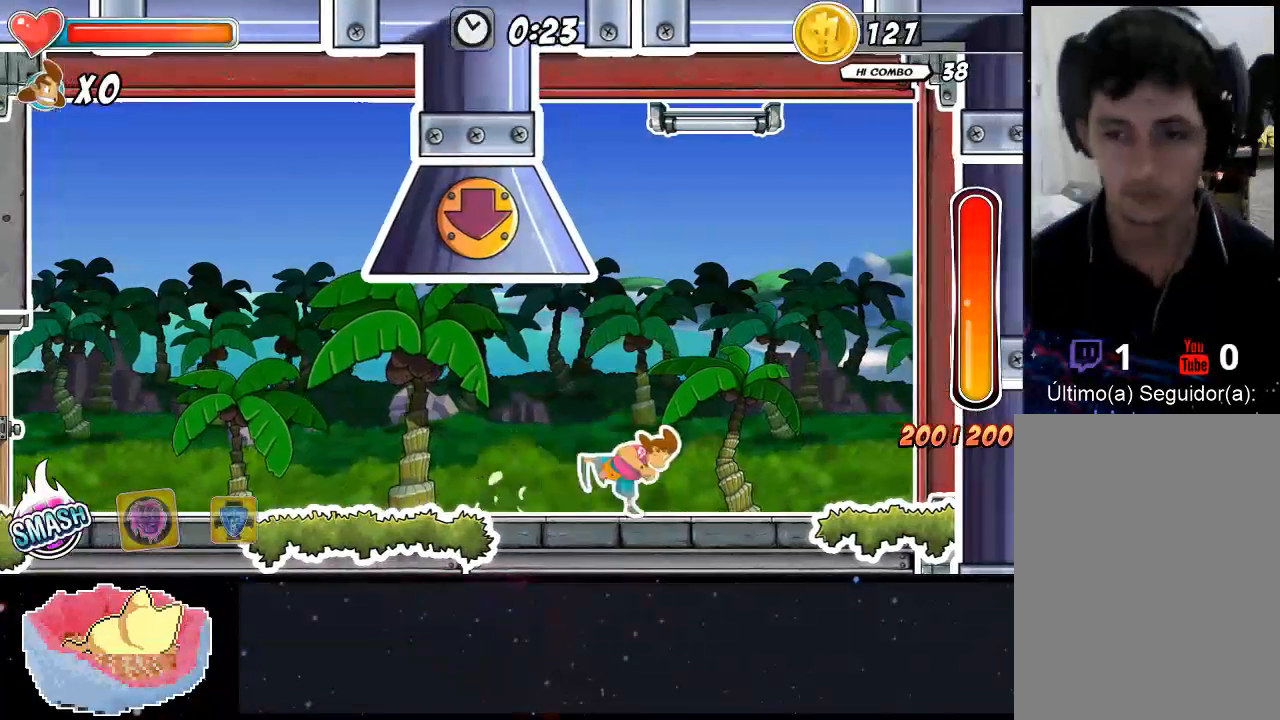
{"dt_ms": 1000, "buttons": [], "left_stick": "center", "right_stick": "center"}
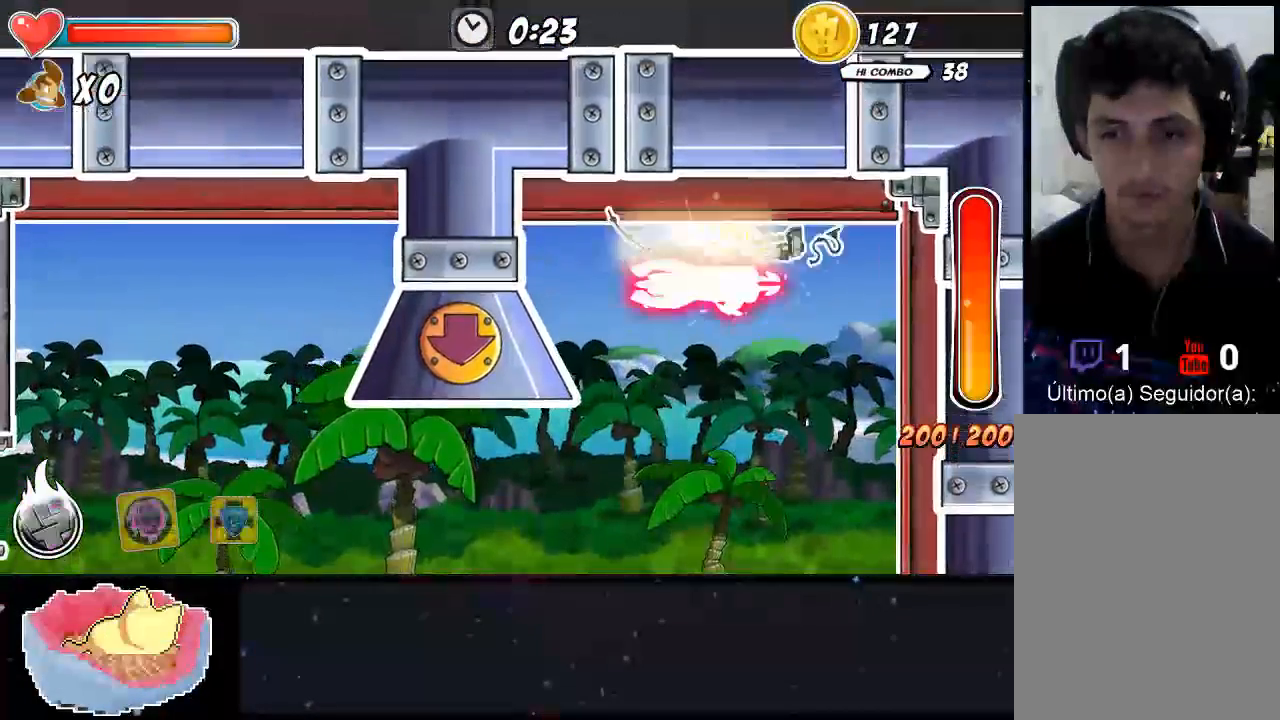
{"dt_ms": 500, "buttons": [], "left_stick": "center", "right_stick": "center", "events": []}
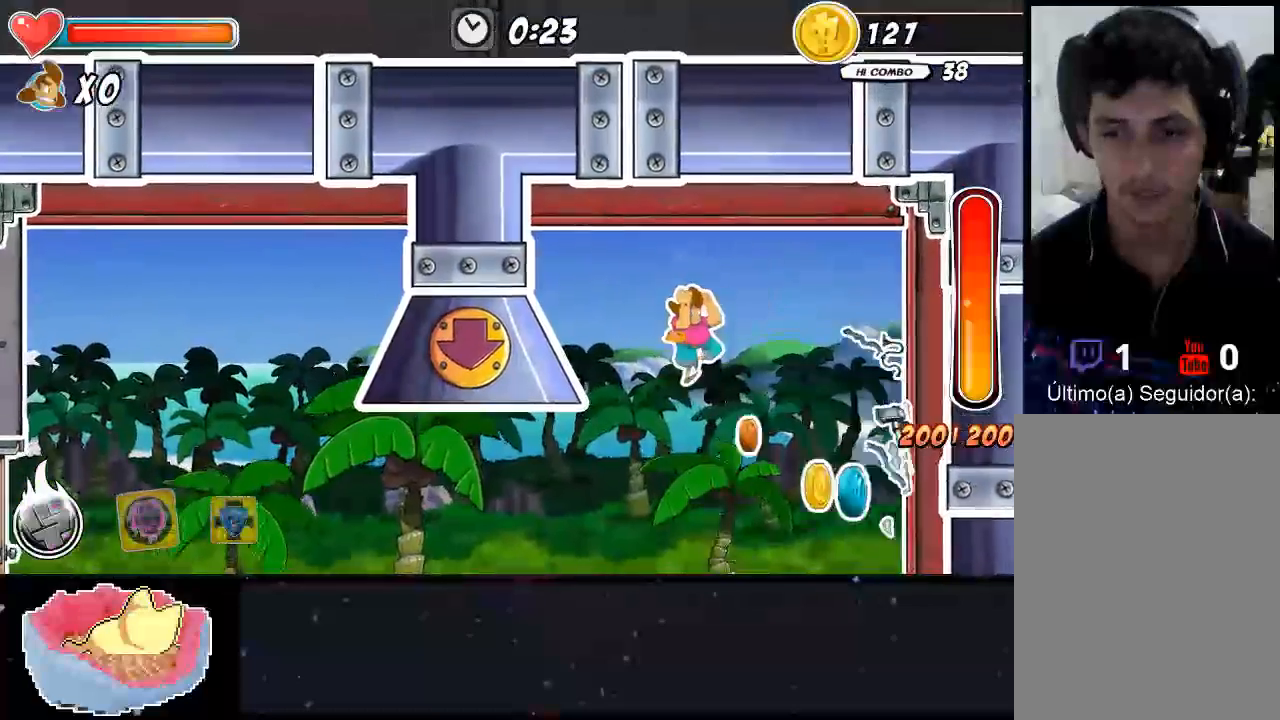
{"dt_ms": 500, "buttons": [], "left_stick": "center", "right_stick": "center", "events": []}
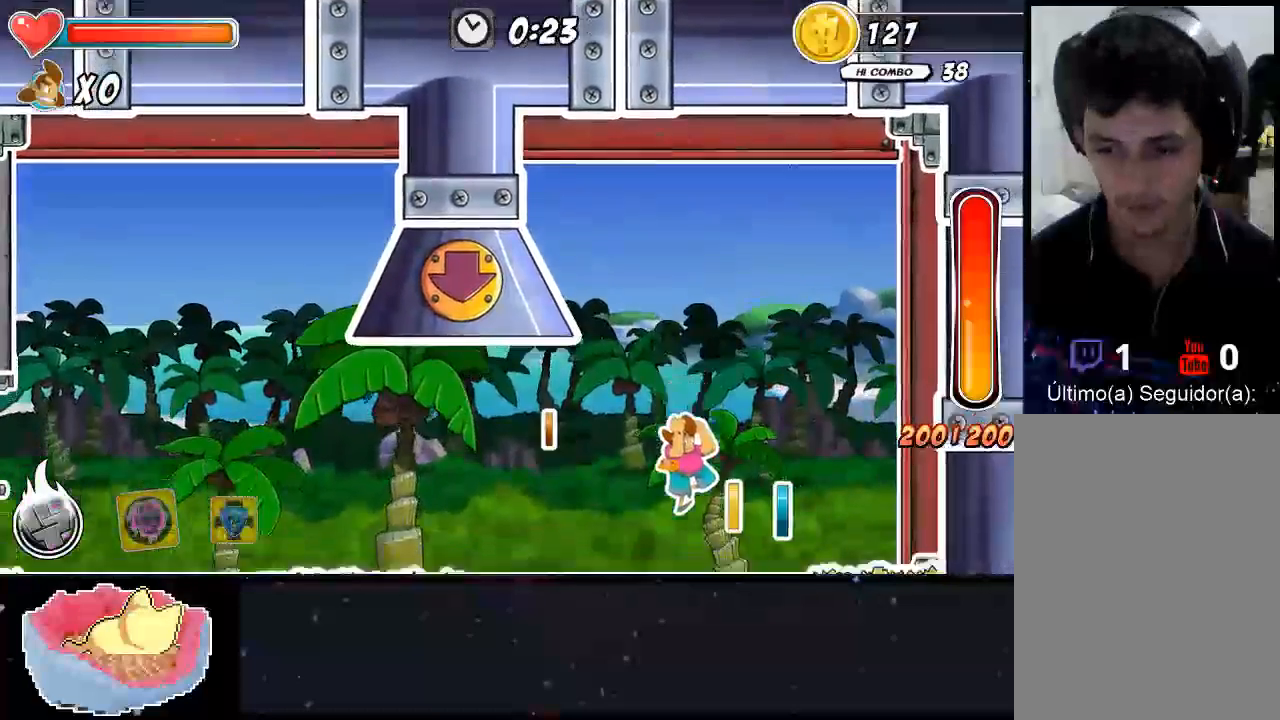
{"dt_ms": 500, "buttons": [], "left_stick": "center", "right_stick": "center"}
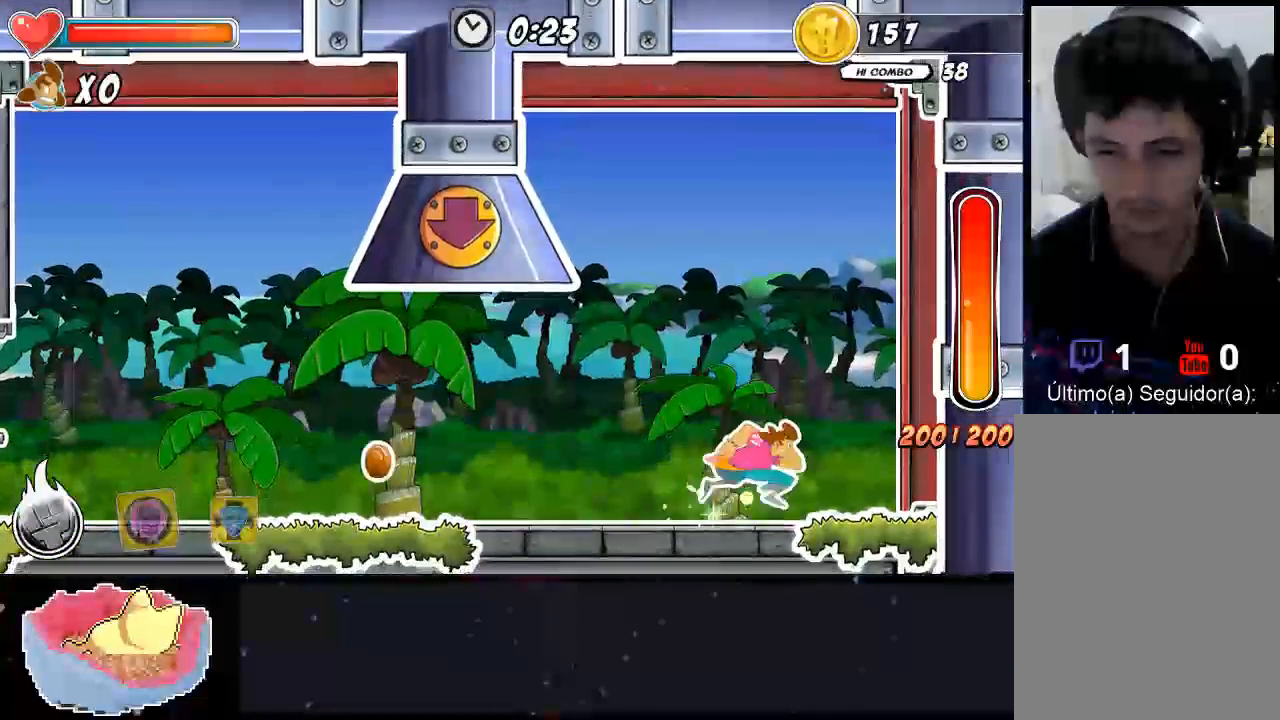
{"dt_ms": 500, "buttons": [], "left_stick": "center", "right_stick": "center"}
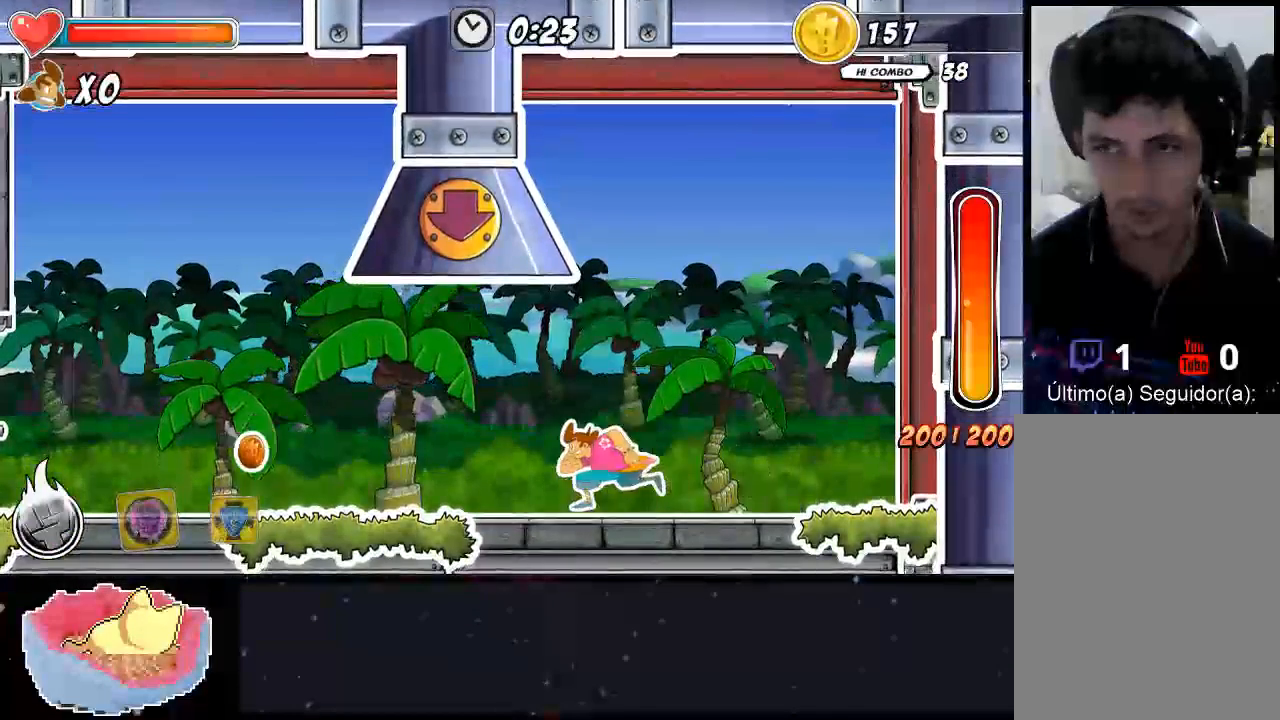
{"dt_ms": 500, "buttons": [], "left_stick": "center", "right_stick": "center", "events": []}
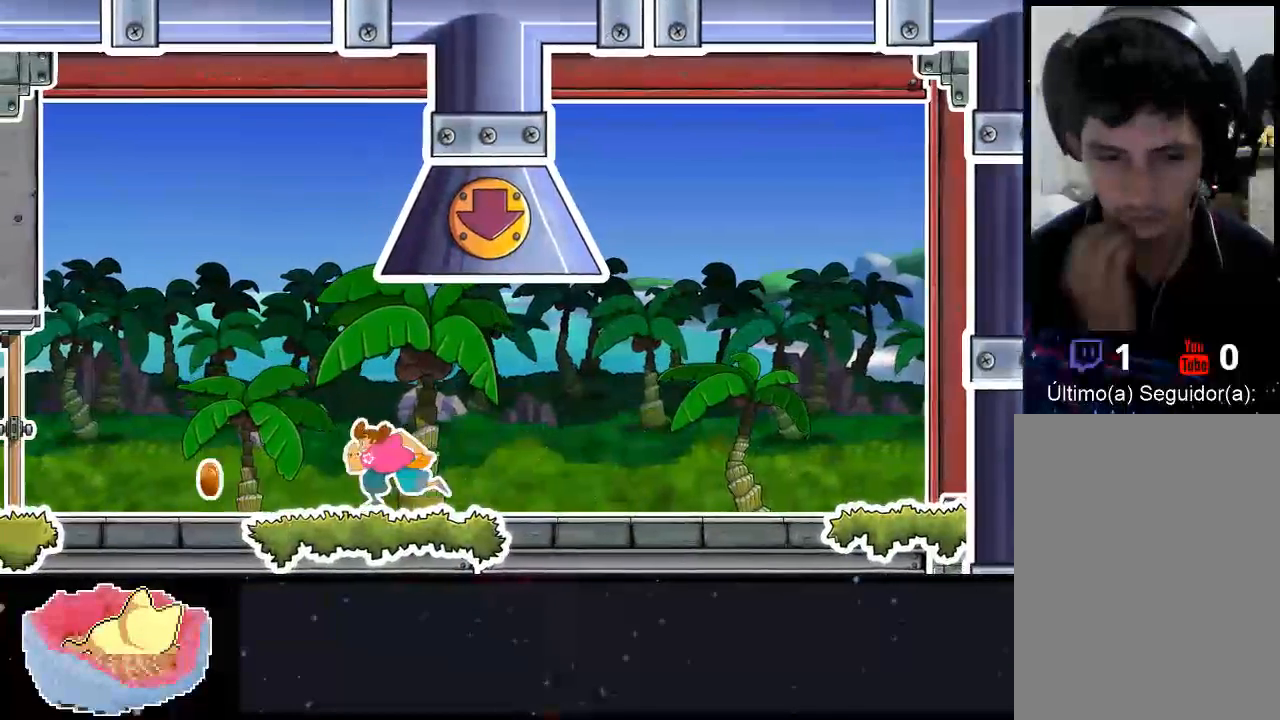
{"dt_ms": 500, "buttons": [], "left_stick": "center", "right_stick": "center", "events": []}
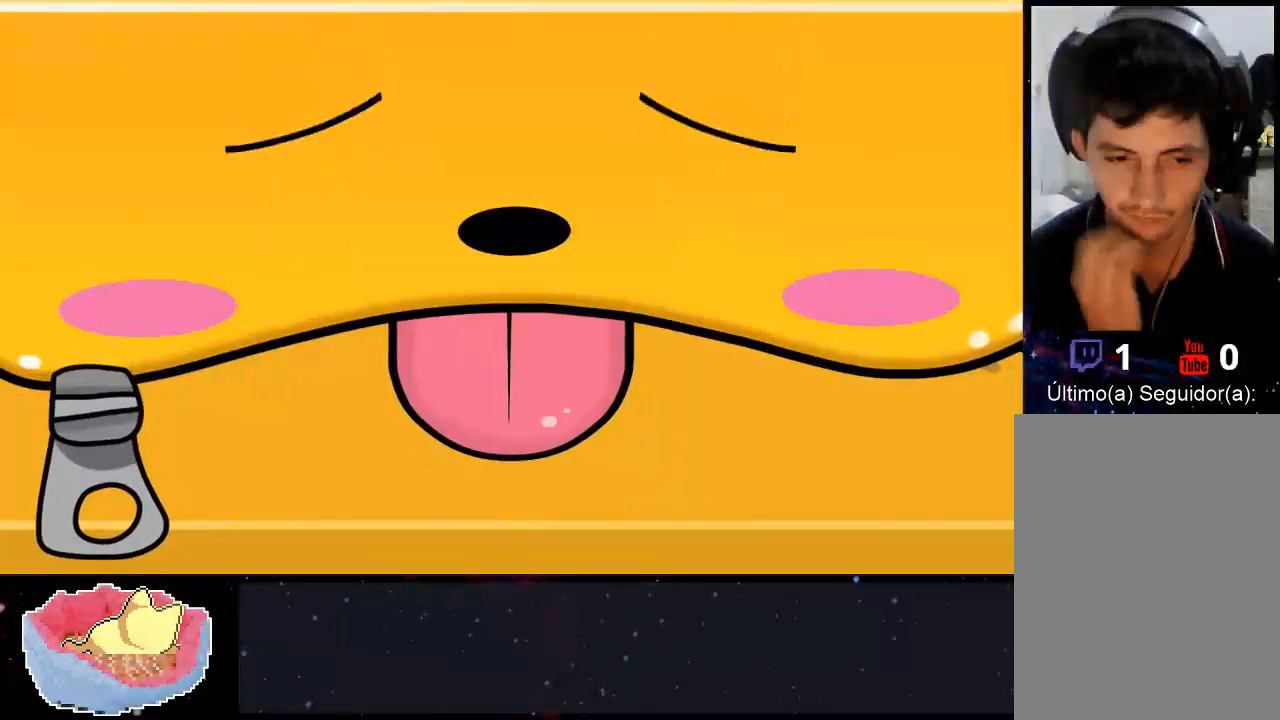
{"dt_ms": 500, "buttons": [], "left_stick": "center", "right_stick": "center", "events": []}
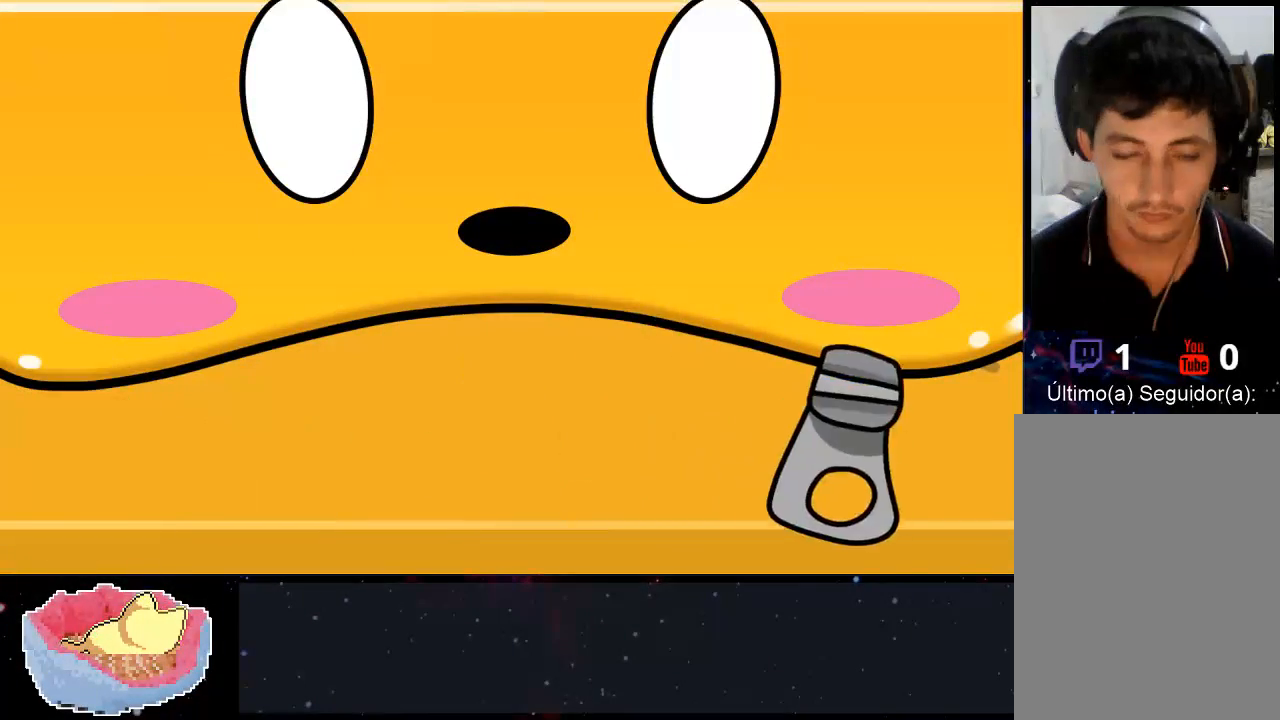
{"dt_ms": 500, "buttons": [], "left_stick": "center", "right_stick": "center", "events": []}